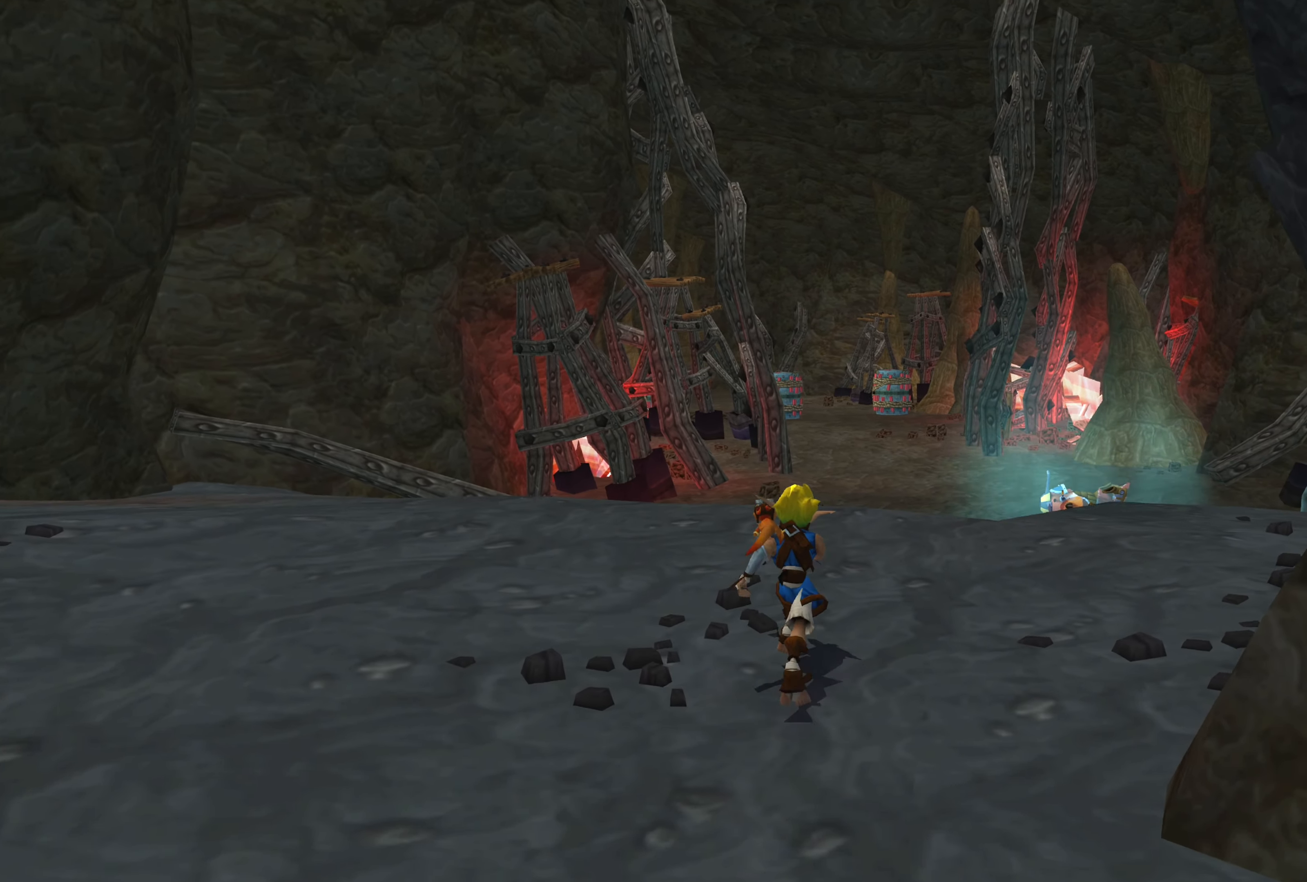
Gameplay with a controller (PlayStation layout); each line is a JSON object with the inputs held at the frame after it. "events" lists button and stick changes between this image and that frame as [ms after this image, input, new state], when the widget could be followed in between. Not read: L2 L3 R2 R3.
{"buttons": [], "left_stick": "down-left", "right_stick": "left", "events": [[300, "left_stick", "down-left"], [483, "right_stick", "left"]]}
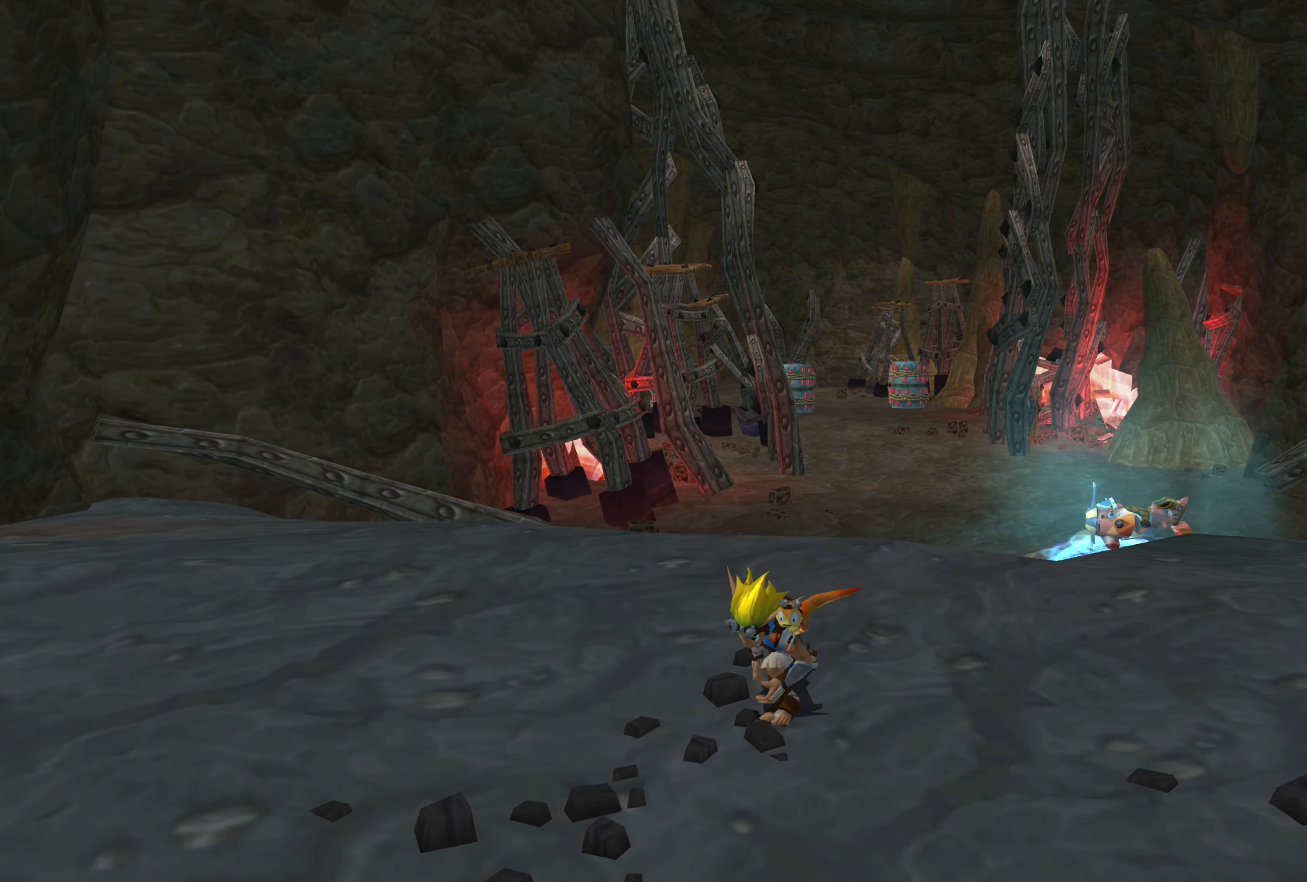
{"buttons": [], "left_stick": "left", "right_stick": "left", "events": [[400, "left_stick", "left"]]}
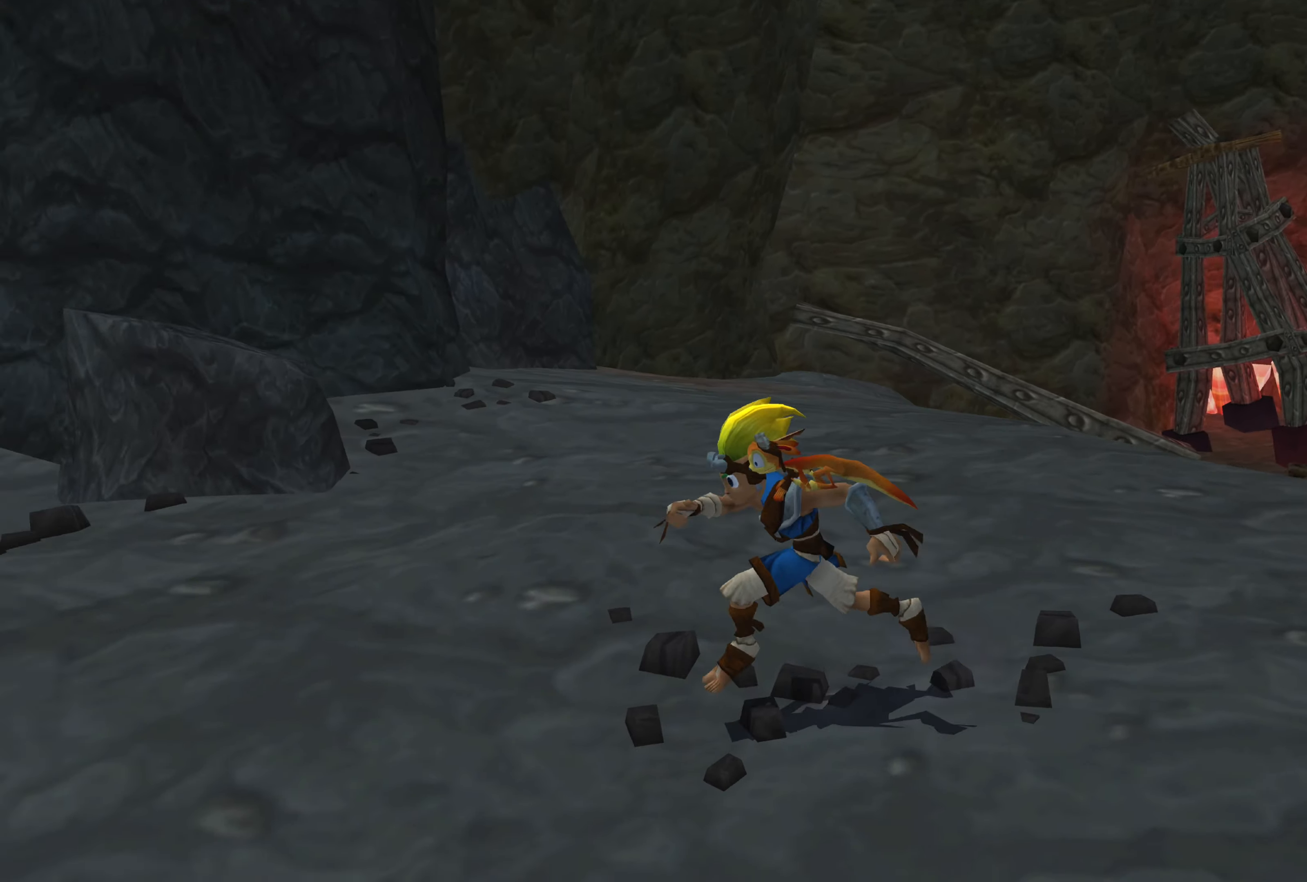
{"buttons": [], "left_stick": "up-left", "right_stick": "left", "events": [[83, "left_stick", "up-left"]]}
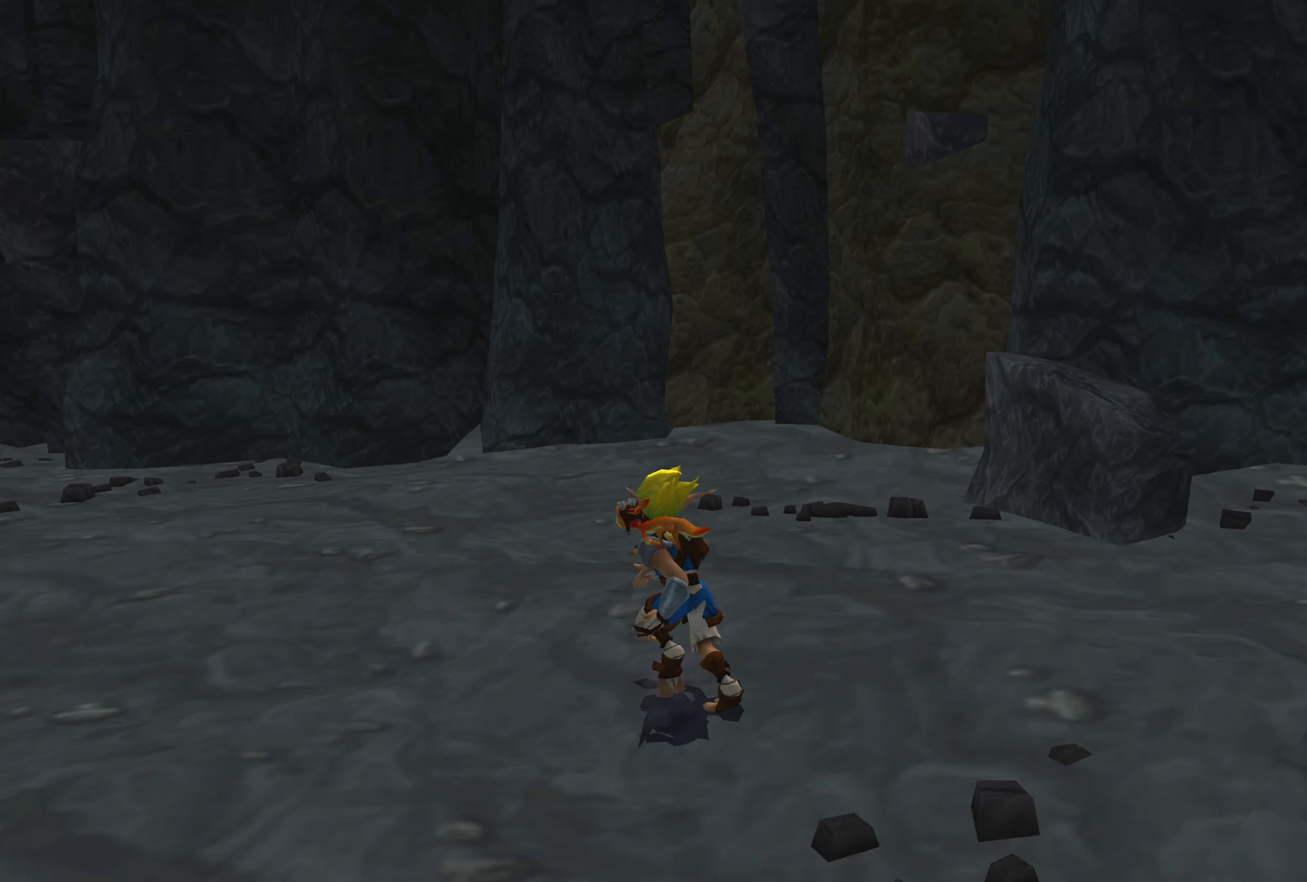
{"buttons": [], "left_stick": "up", "right_stick": "left", "events": [[367, "left_stick", "up"]]}
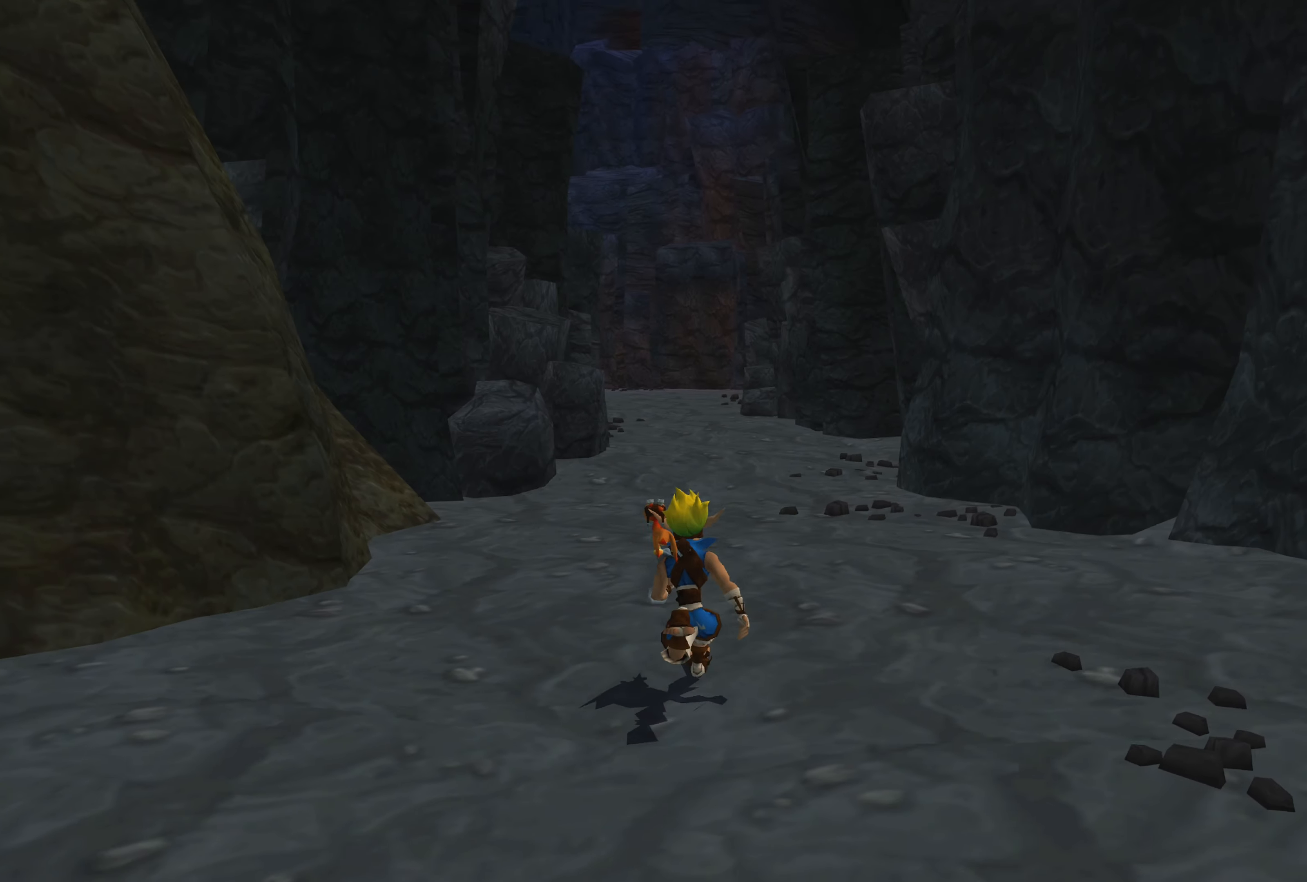
{"buttons": [], "left_stick": "up", "right_stick": "center", "events": [[100, "right_stick", "center"]]}
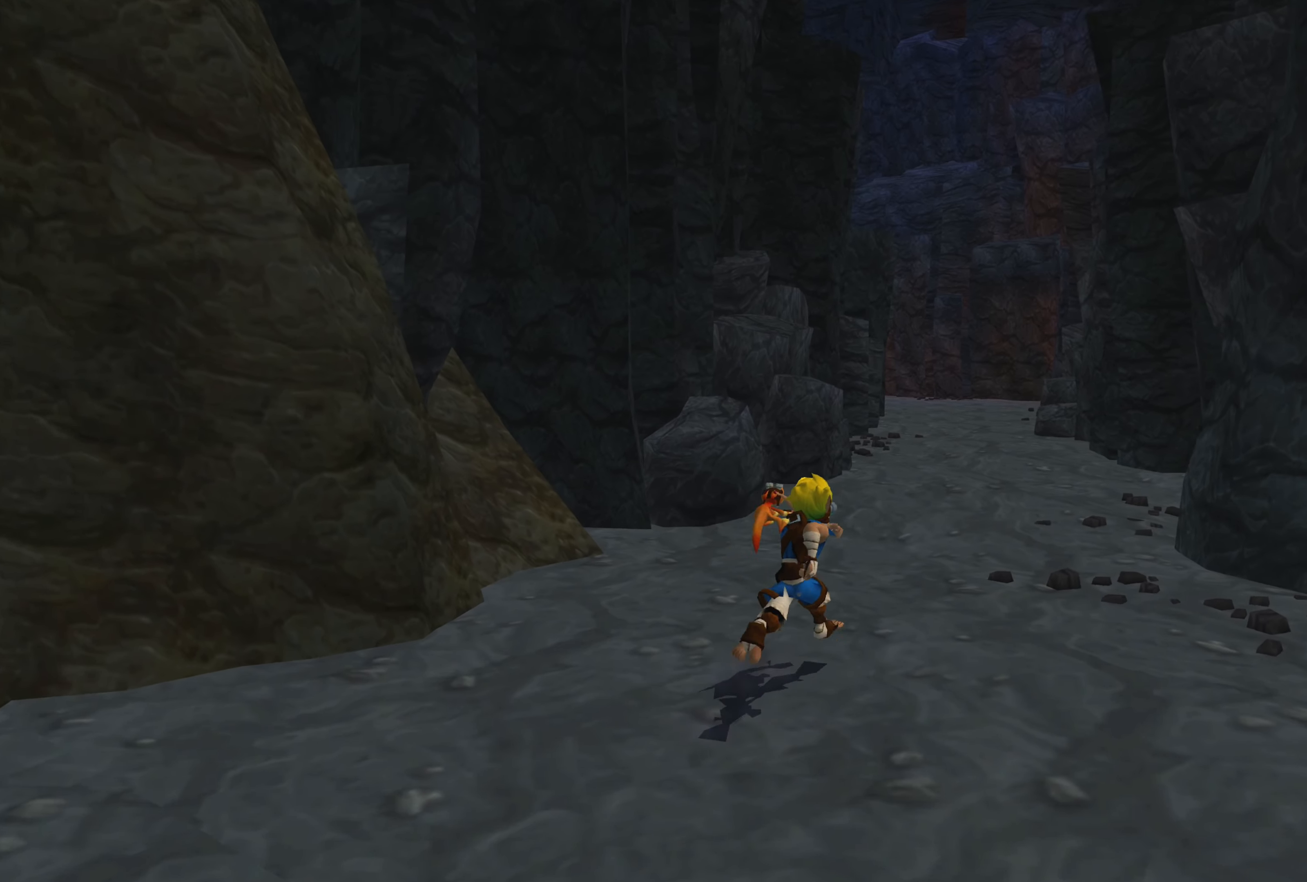
{"buttons": [], "left_stick": "up", "right_stick": "center", "events": []}
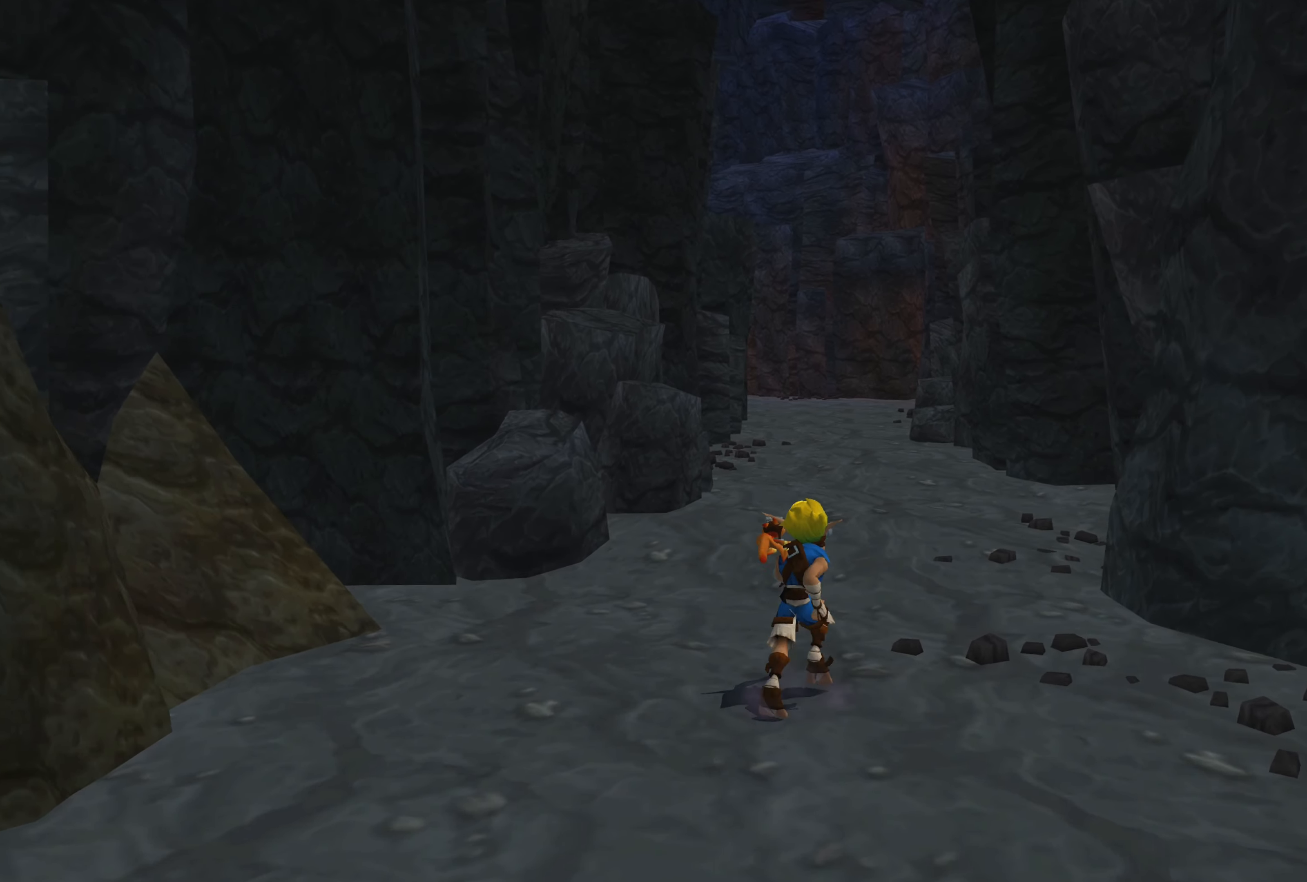
{"buttons": [], "left_stick": "up", "right_stick": "center", "events": [[34, "right_stick", "up-left"], [350, "right_stick", "center"]]}
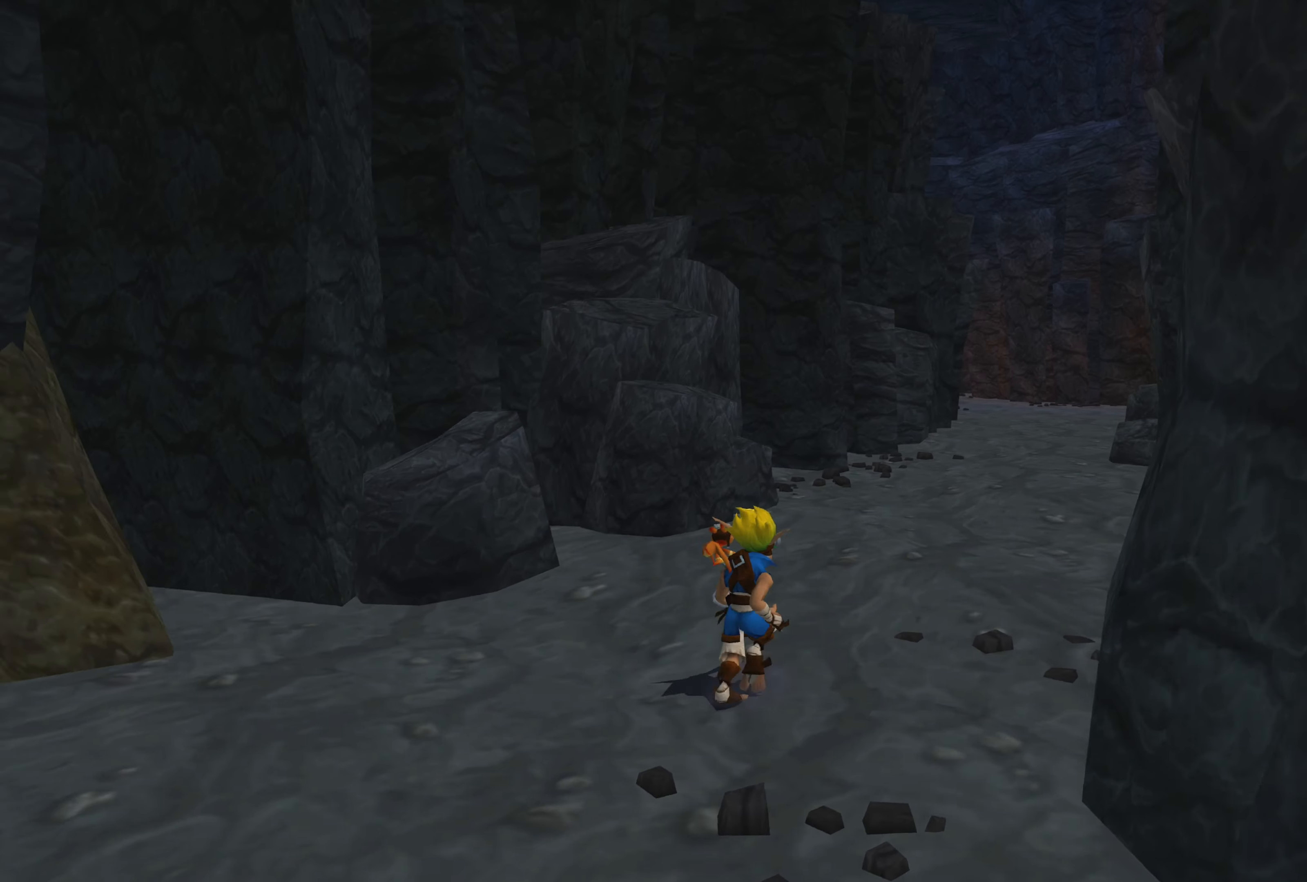
{"buttons": [], "left_stick": "up", "right_stick": "center", "events": []}
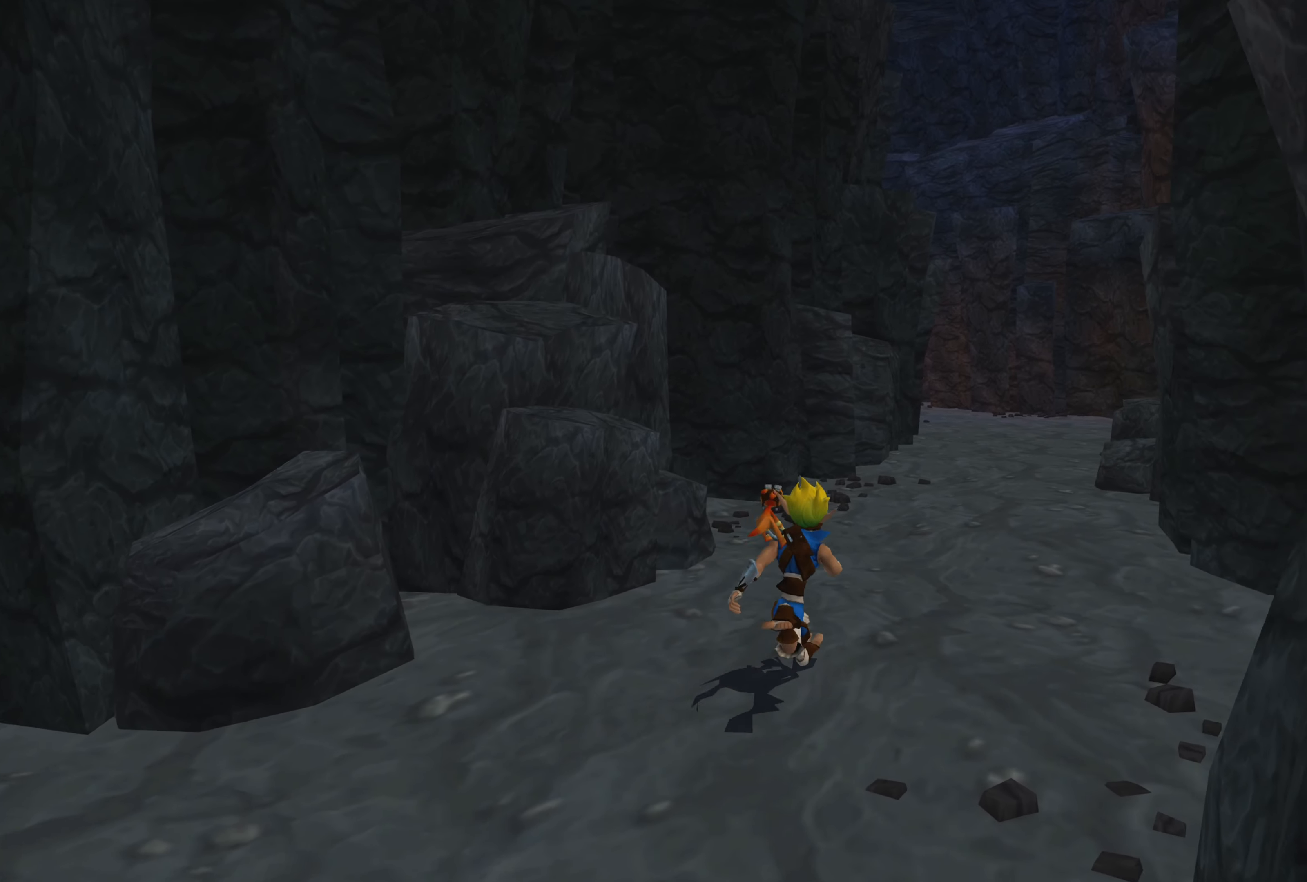
{"buttons": [], "left_stick": "up", "right_stick": "center", "events": []}
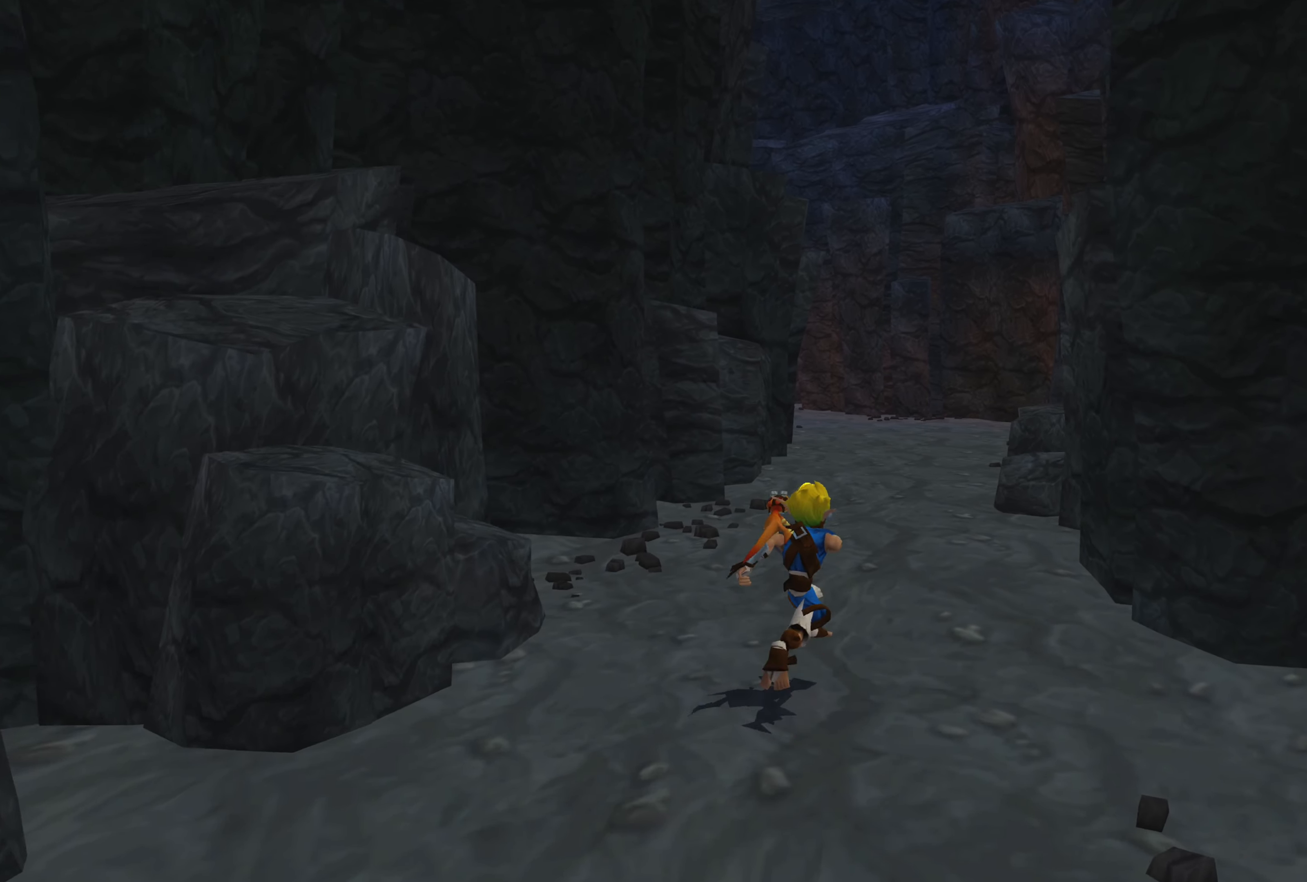
{"buttons": [], "left_stick": "up", "right_stick": "center", "events": []}
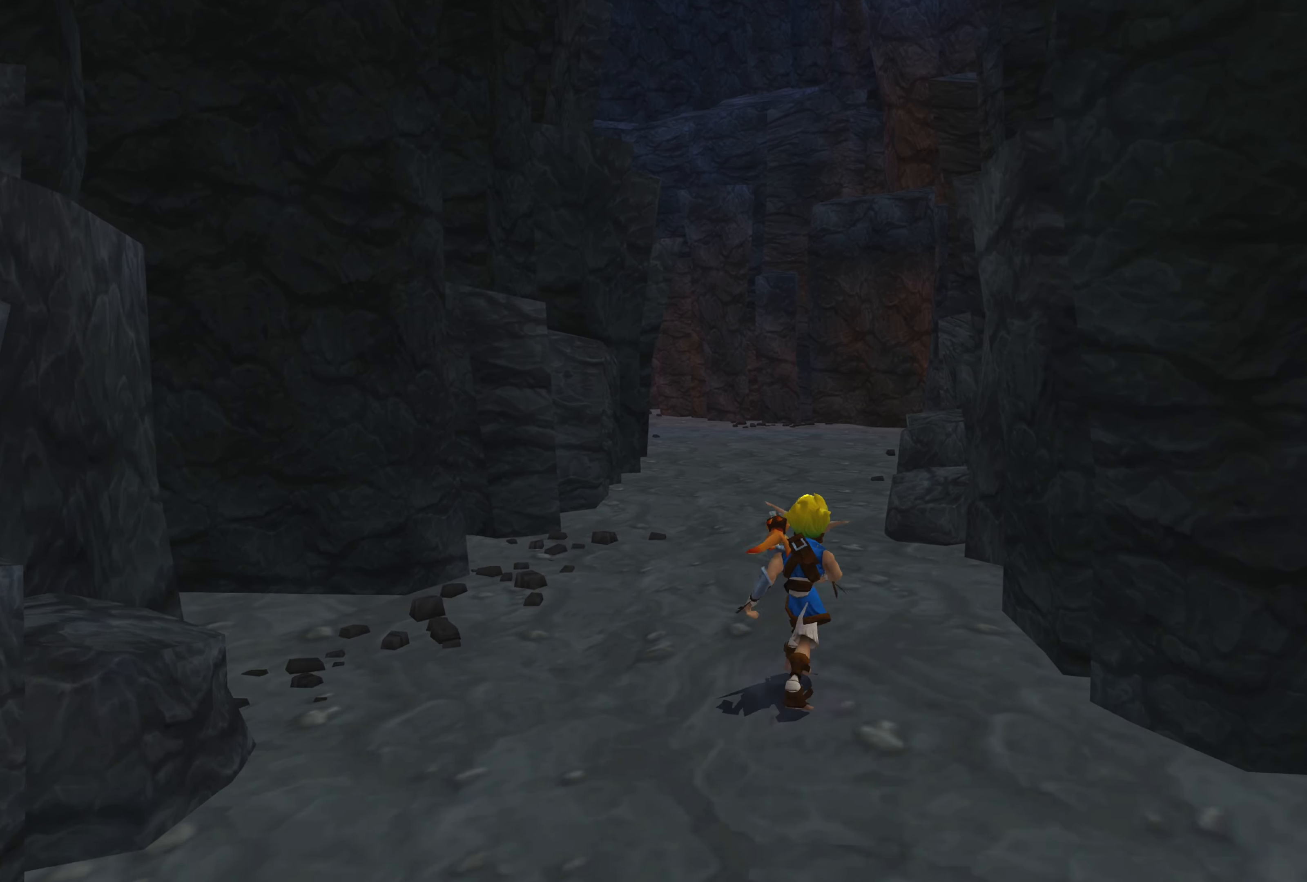
{"buttons": [], "left_stick": "up", "right_stick": "center", "events": []}
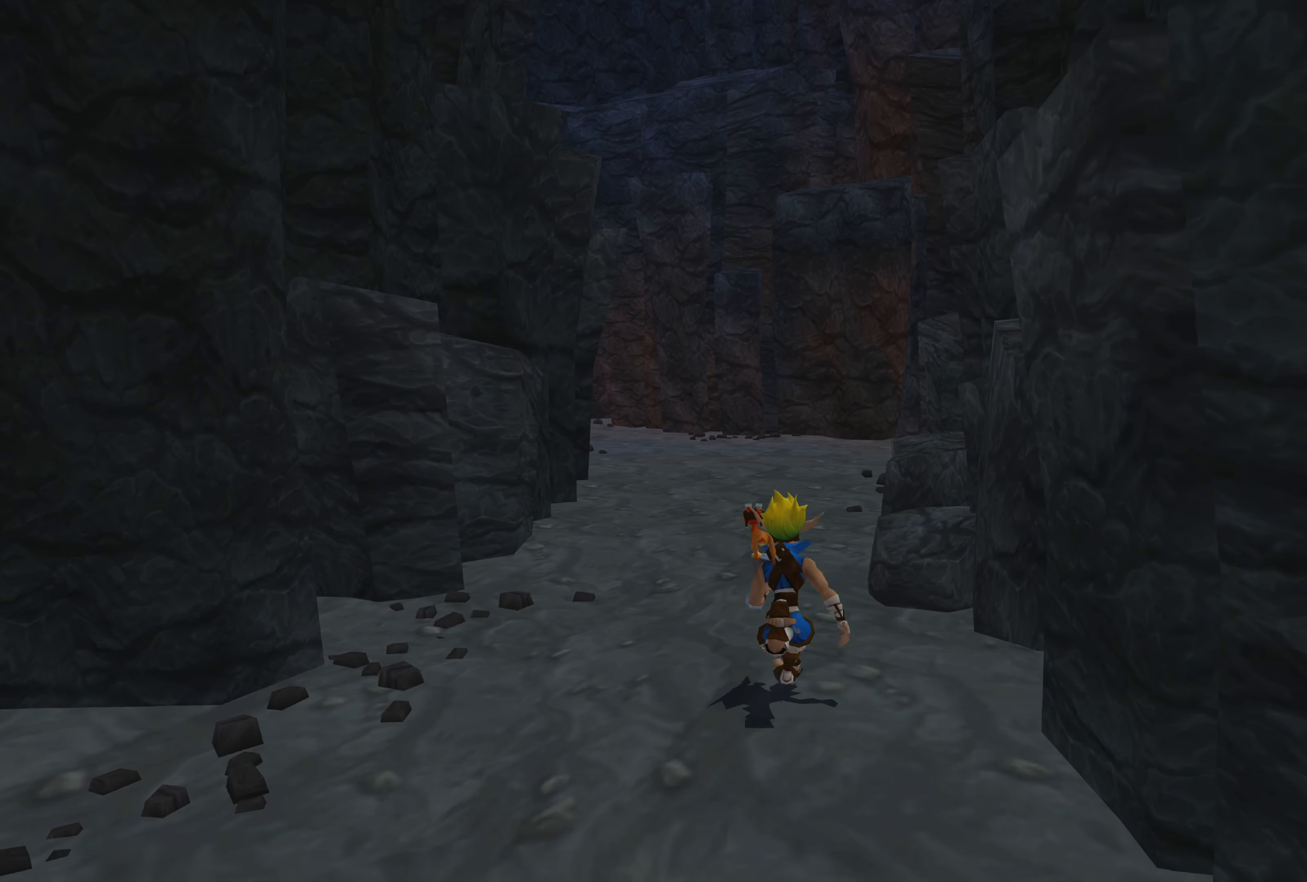
{"buttons": [], "left_stick": "up", "right_stick": "center", "events": []}
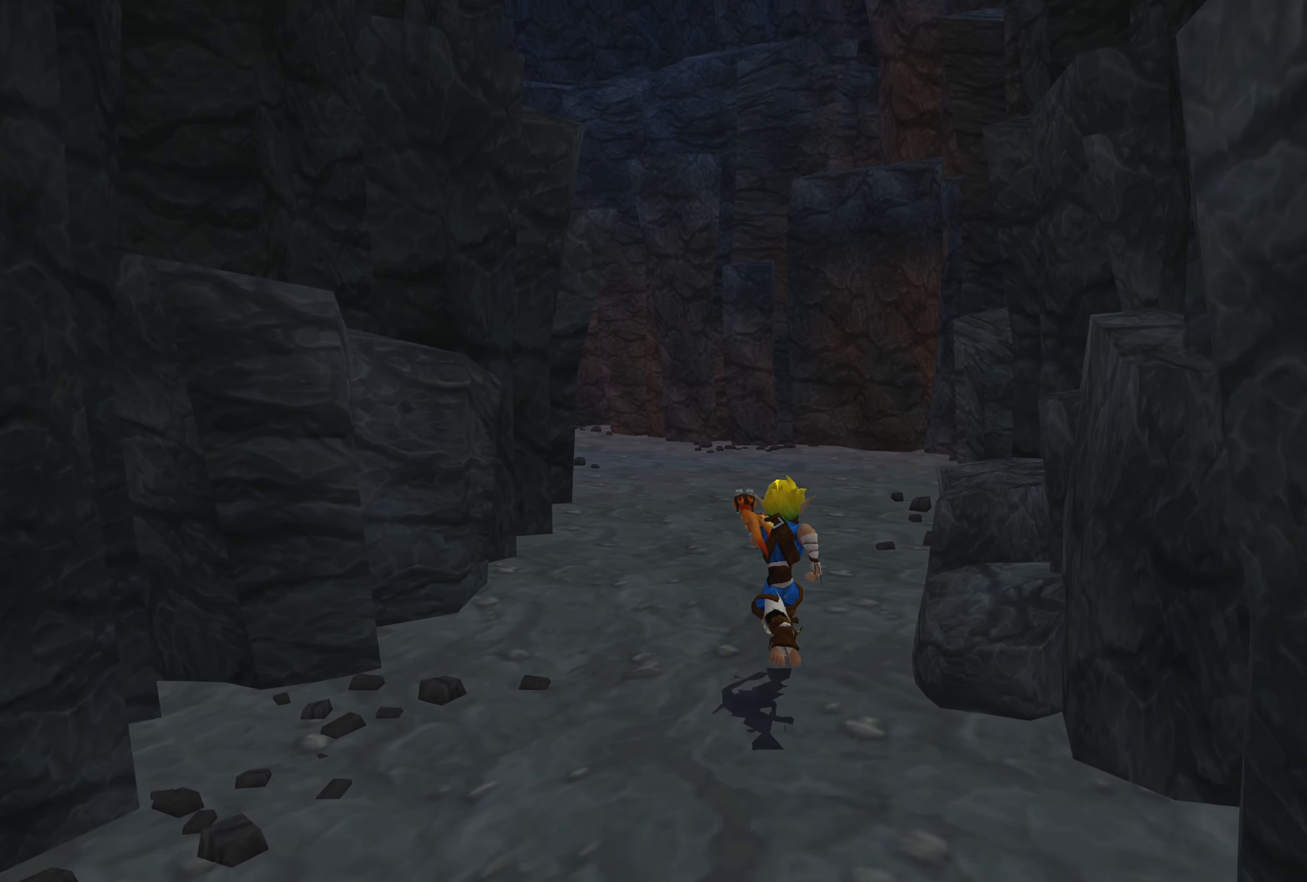
{"buttons": [], "left_stick": "up", "right_stick": "left", "events": [[150, "right_stick", "left"]]}
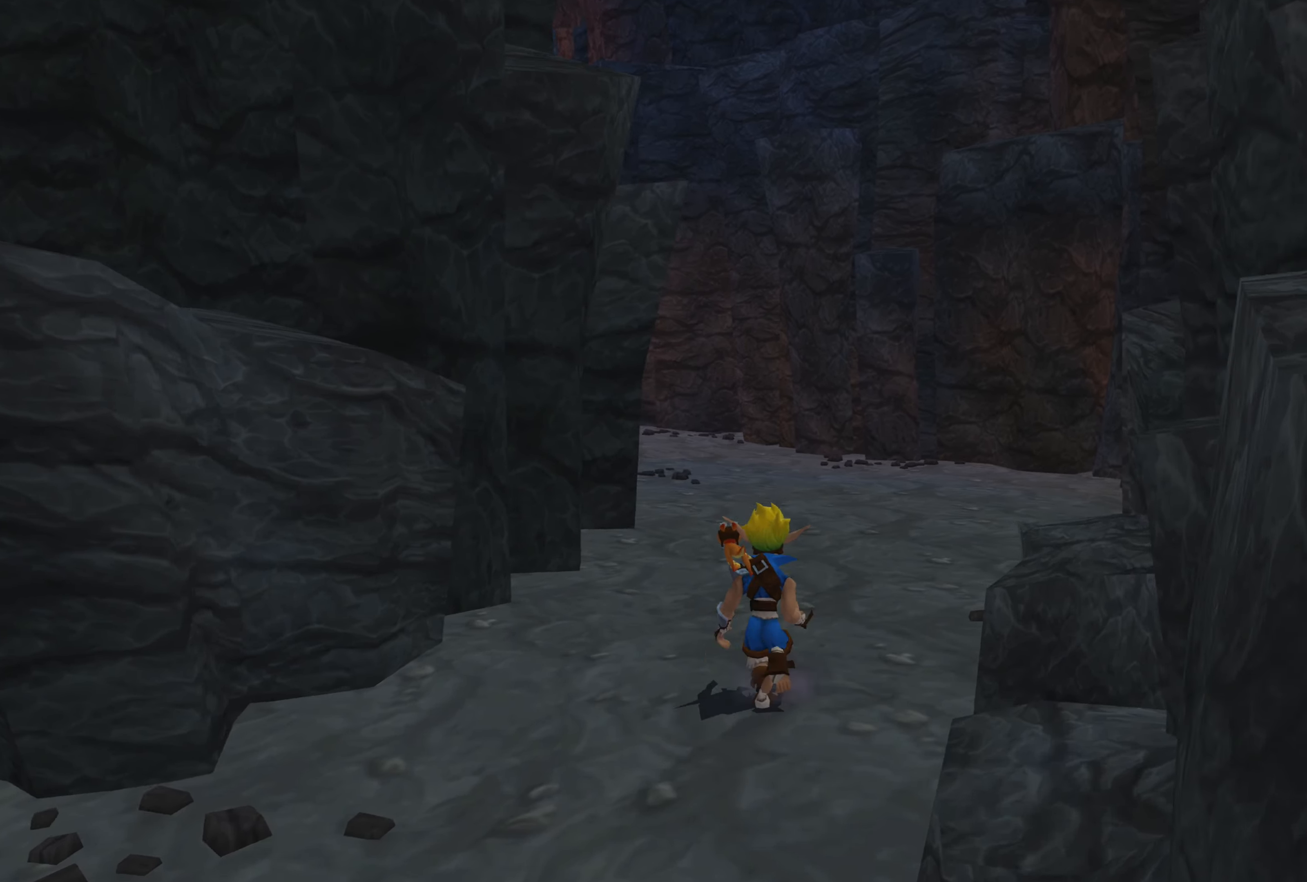
{"buttons": [], "left_stick": "up", "right_stick": "left", "events": []}
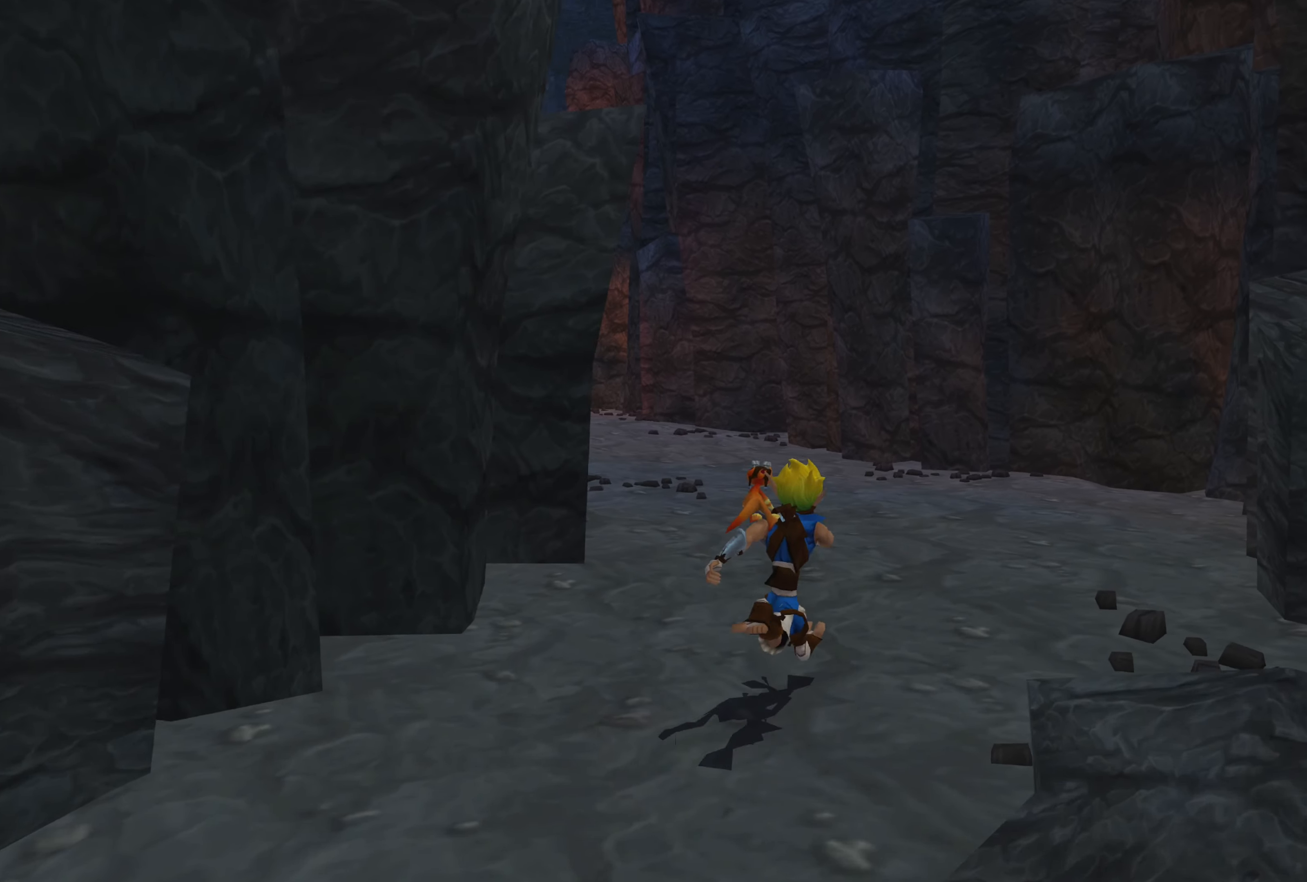
{"buttons": [], "left_stick": "up", "right_stick": "left", "events": []}
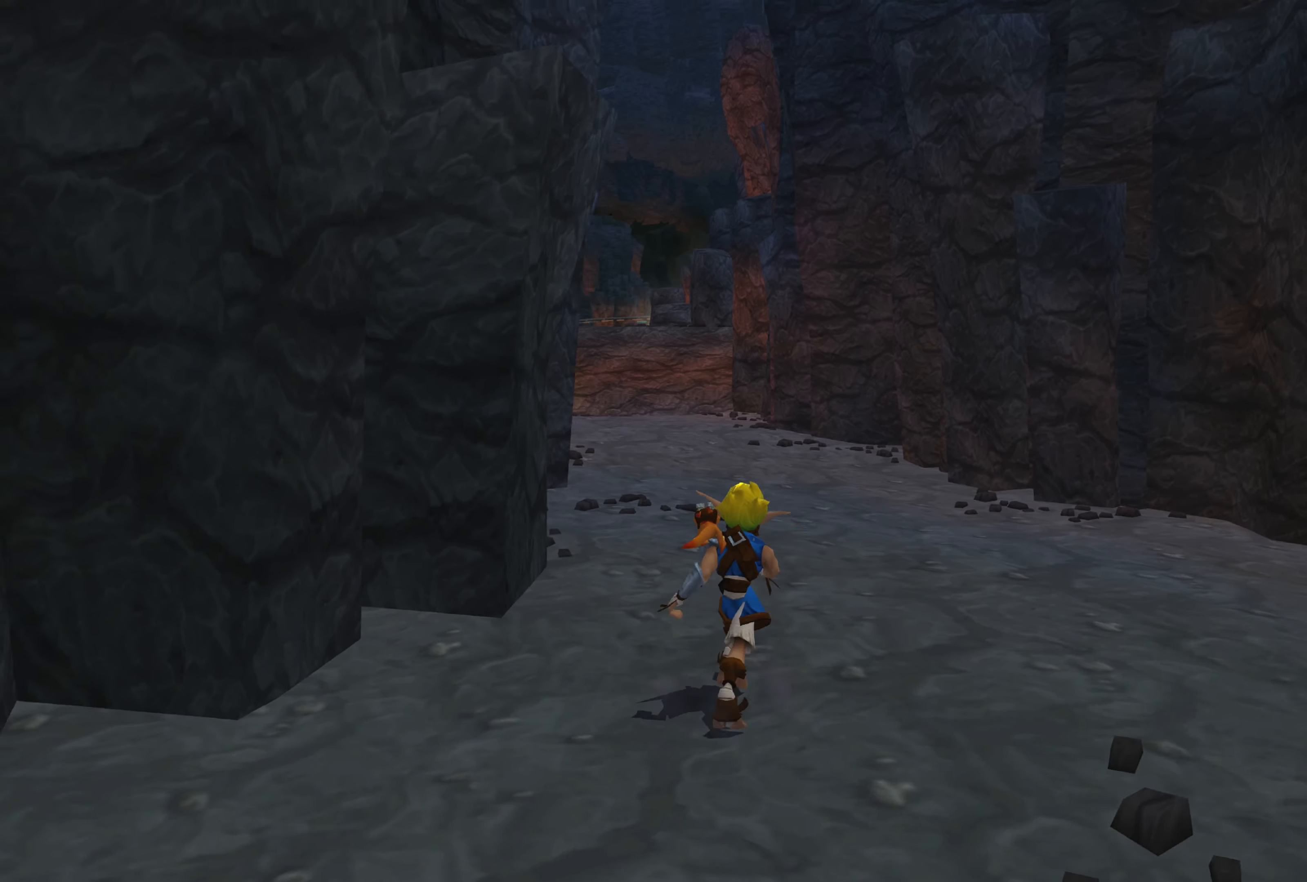
{"buttons": [], "left_stick": "up", "right_stick": "left", "events": []}
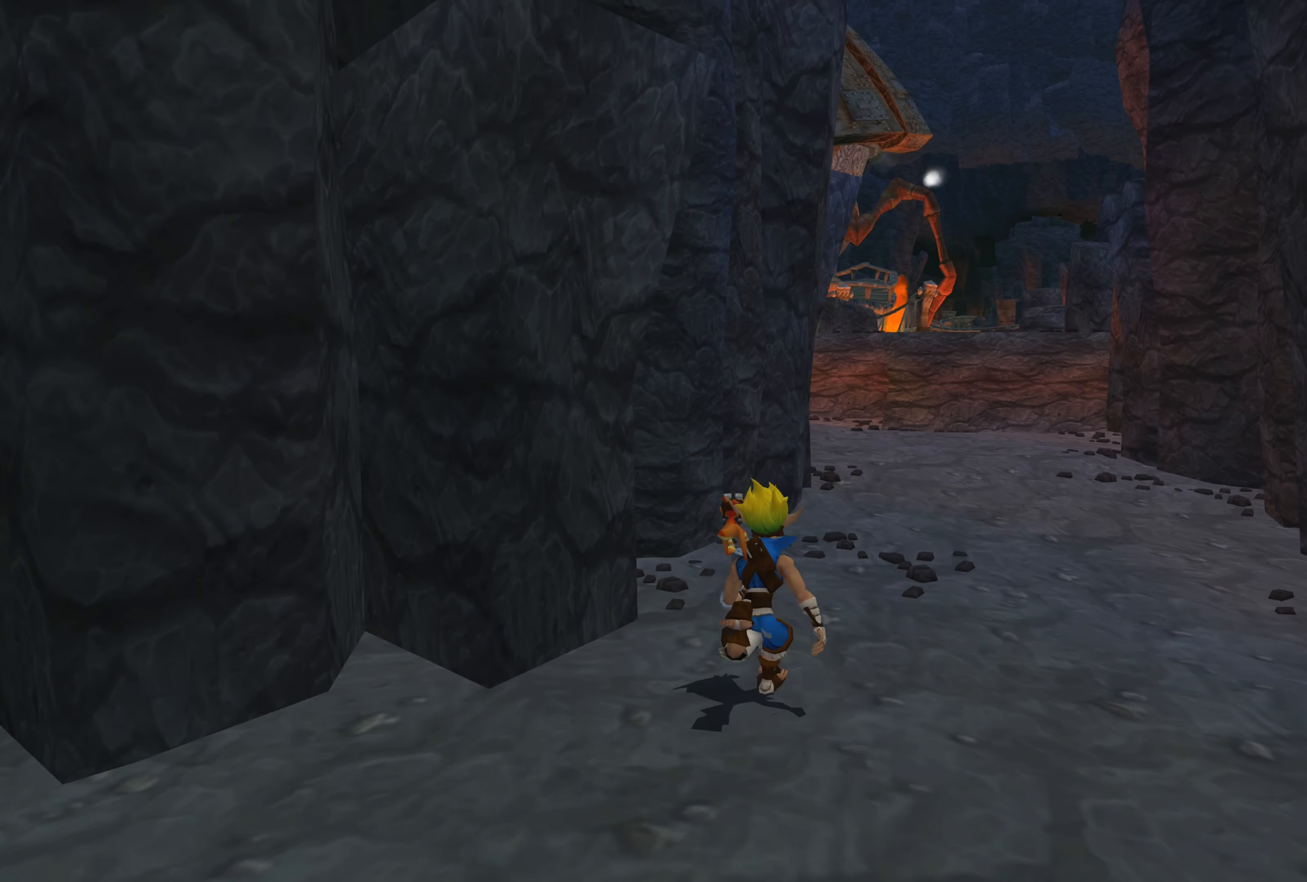
{"buttons": [], "left_stick": "center", "right_stick": "center", "events": [[33, "right_stick", "center"], [466, "left_stick", "center"]]}
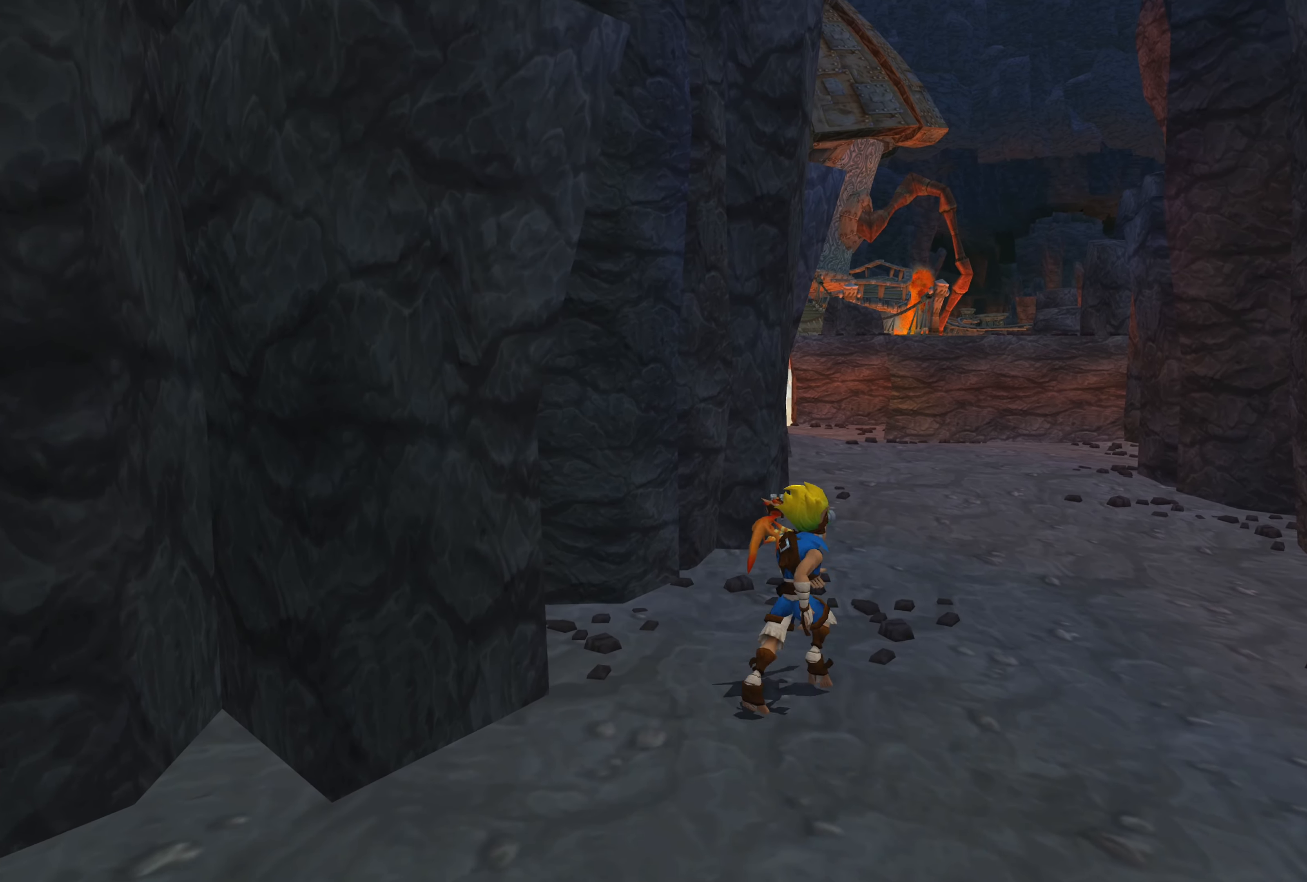
{"buttons": [], "left_stick": "up", "right_stick": "center", "events": [[166, "left_stick", "up"]]}
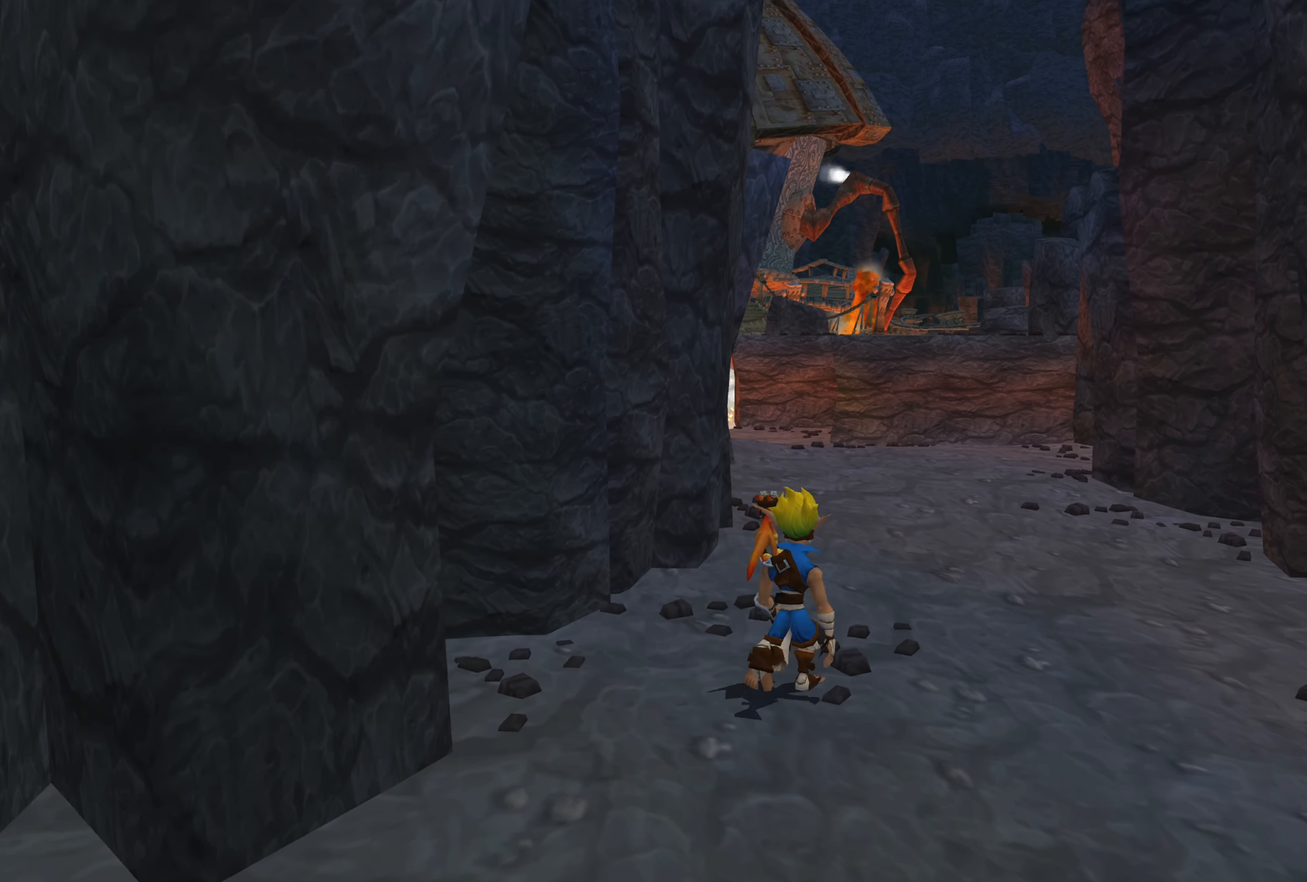
{"buttons": [], "left_stick": "up", "right_stick": "center", "events": [[283, "right_stick", "up-left"], [450, "right_stick", "center"]]}
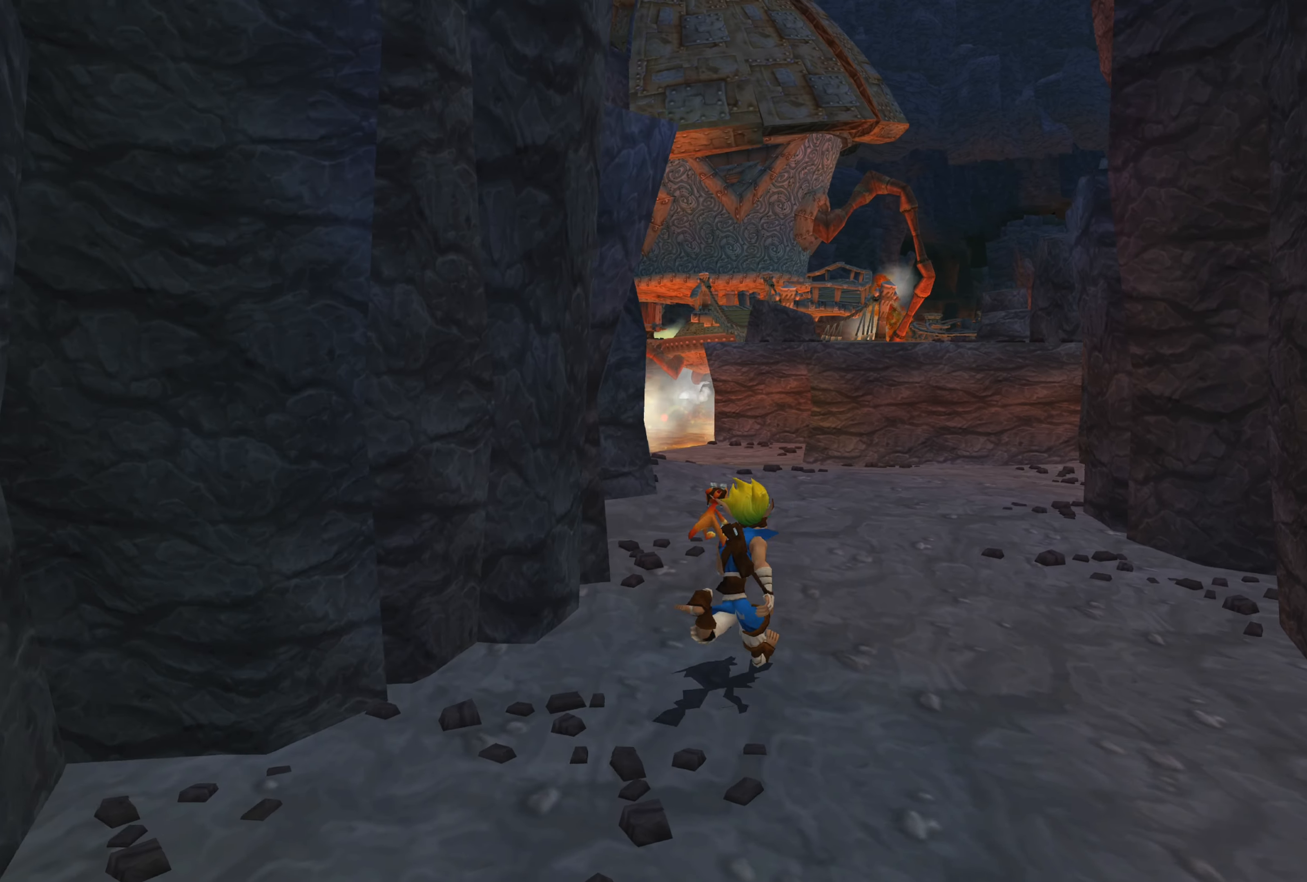
{"buttons": [], "left_stick": "up", "right_stick": "center", "events": []}
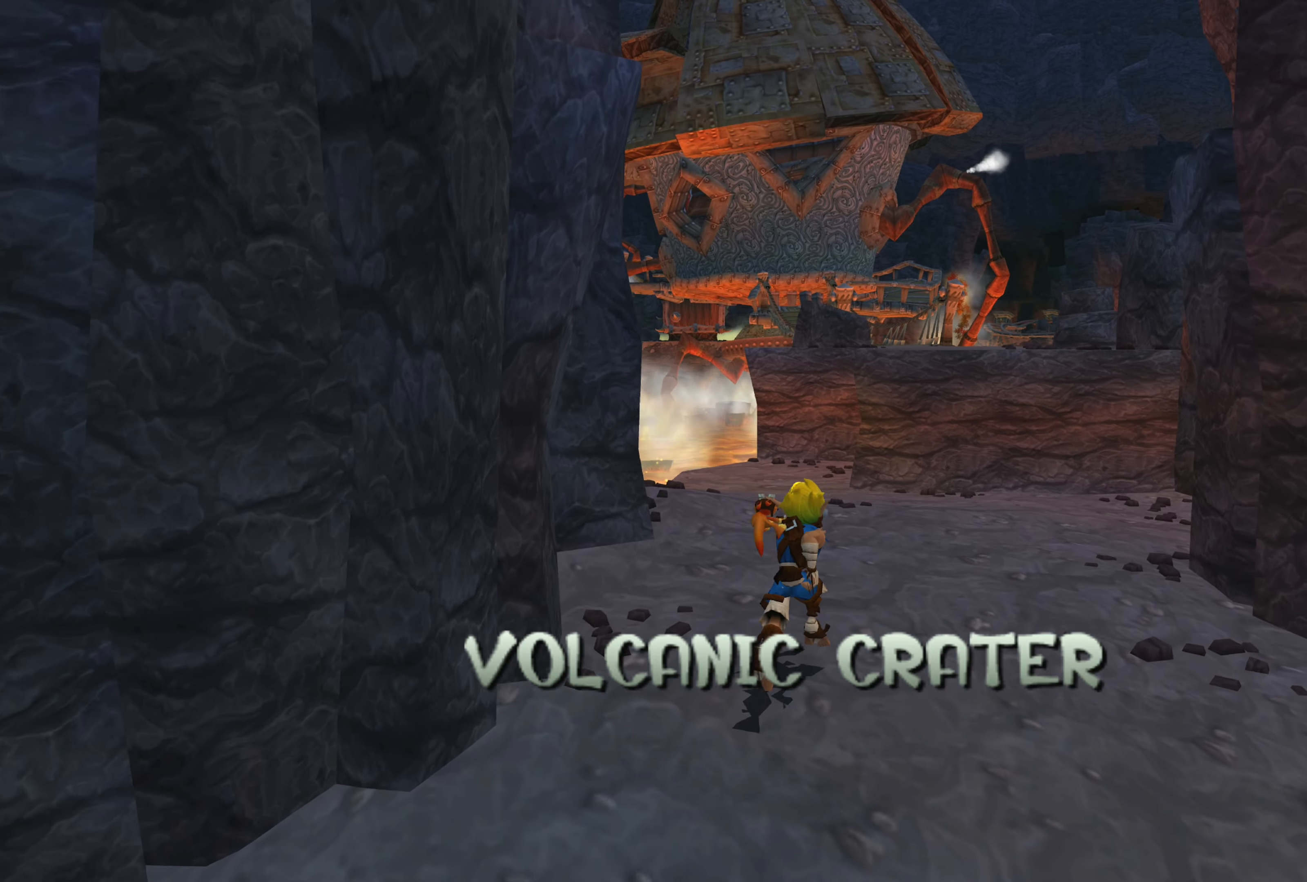
{"buttons": [], "left_stick": "up", "right_stick": "center", "events": []}
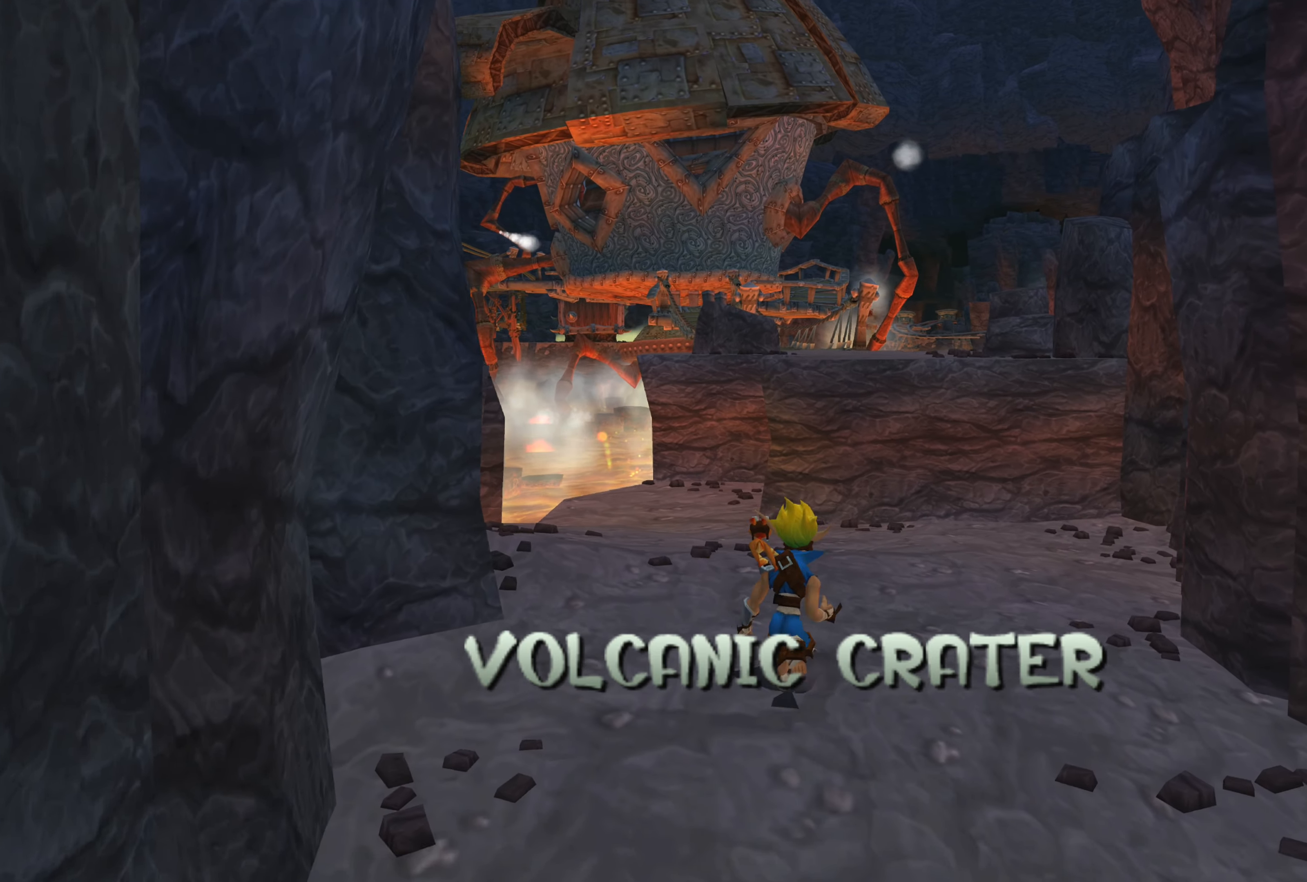
{"buttons": [], "left_stick": "up", "right_stick": "center", "events": []}
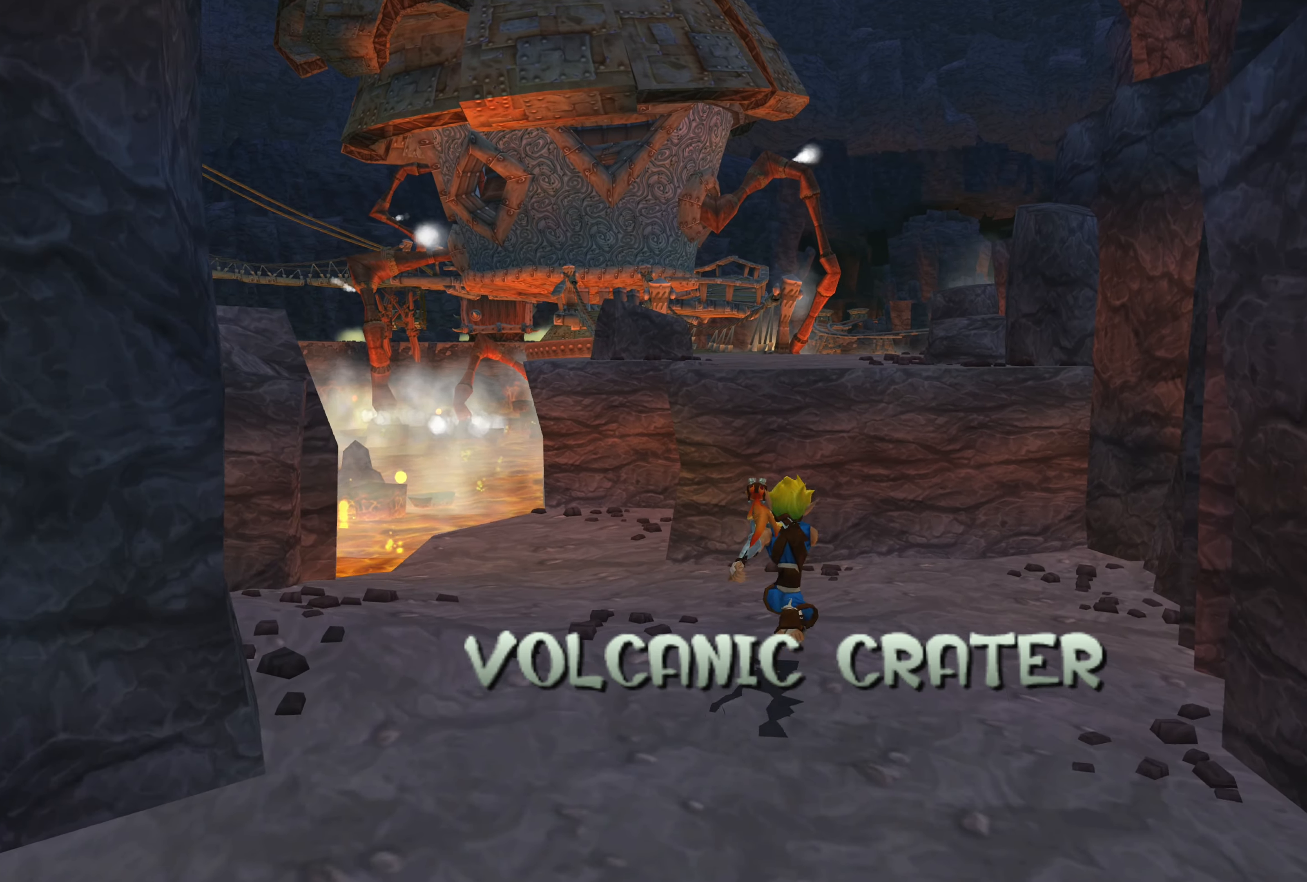
{"buttons": [], "left_stick": "up", "right_stick": "center", "events": []}
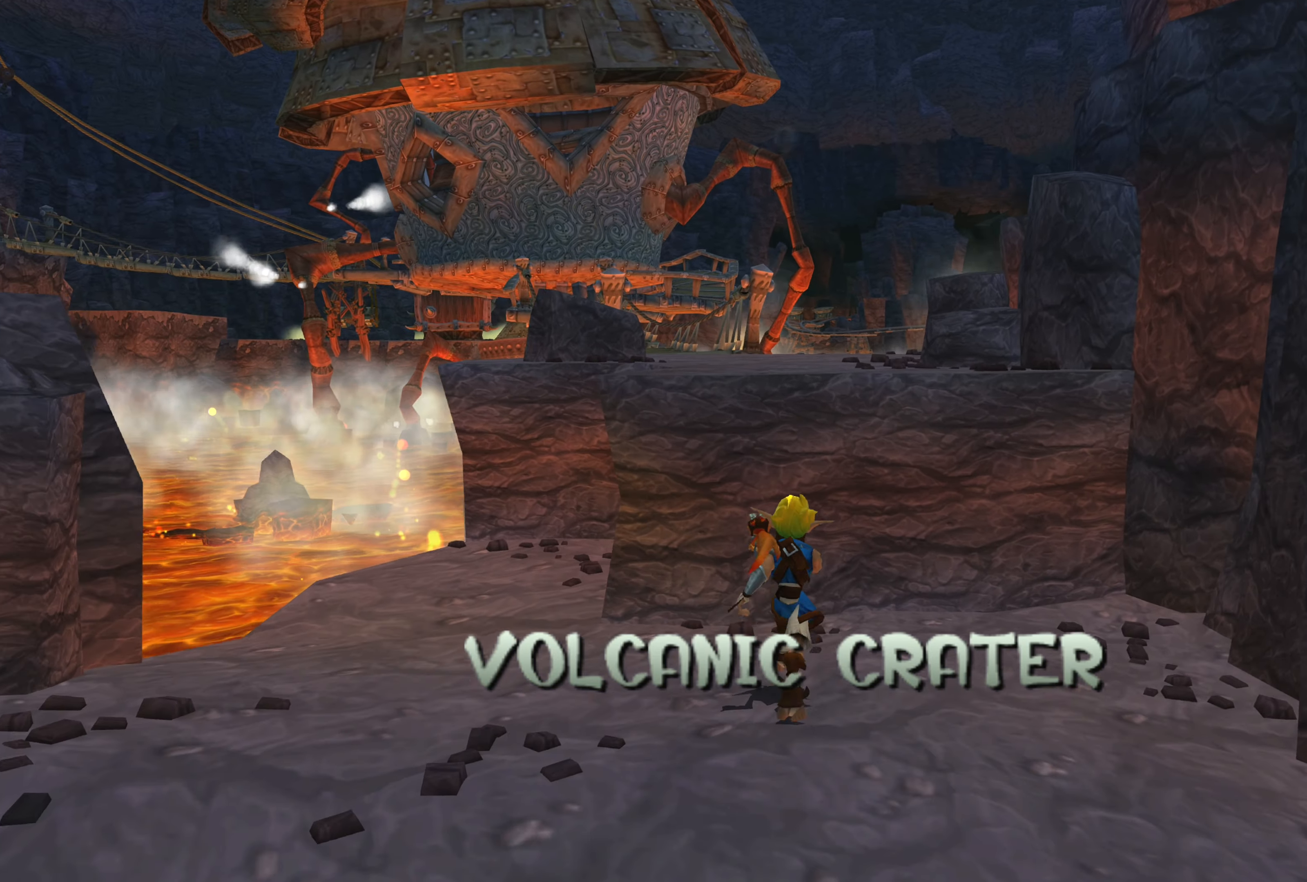
{"buttons": ["CROSS"], "left_stick": "up", "right_stick": "center", "events": [[50, "CROSS", "down"], [250, "CROSS", "up"], [417, "CROSS", "down"]]}
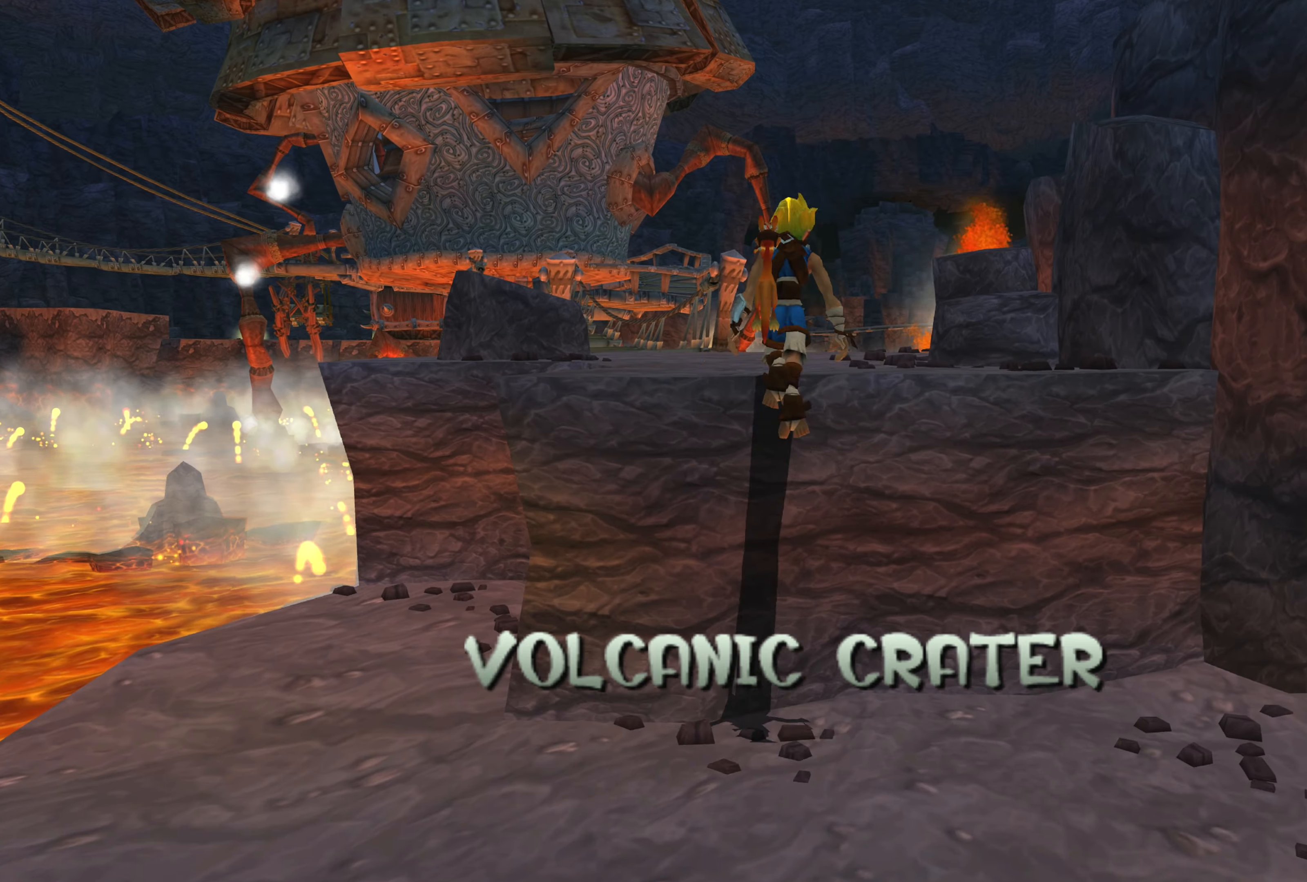
{"buttons": [], "left_stick": "up", "right_stick": "center", "events": [[67, "CROSS", "up"]]}